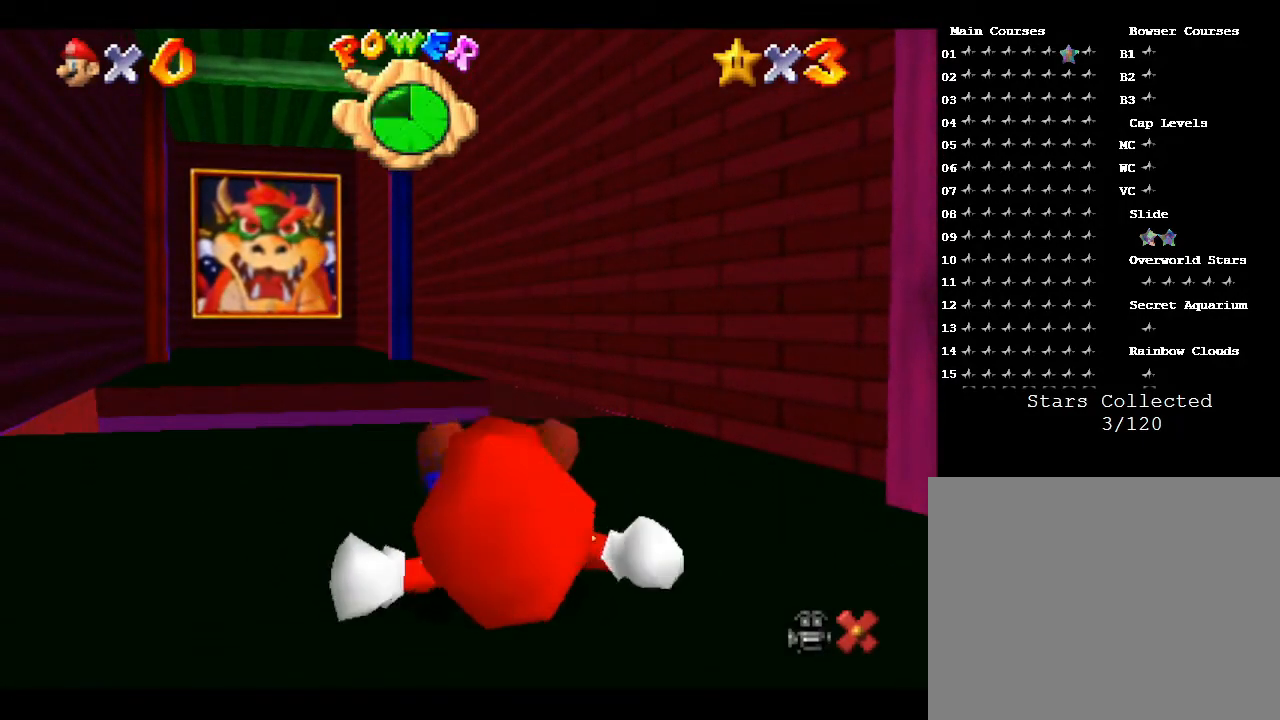
Gameplay with a controller (Nintendo layout); each line is a JSON object with the inputs held at the frame after it. "events" lists button and stick changes between this image and that frame as [ms after this image, input, new state], when the widget could be followed in between. Not read: L3 R3.
{"buttons": [], "left_stick": "up", "events": [[300, "left_stick", "up"]]}
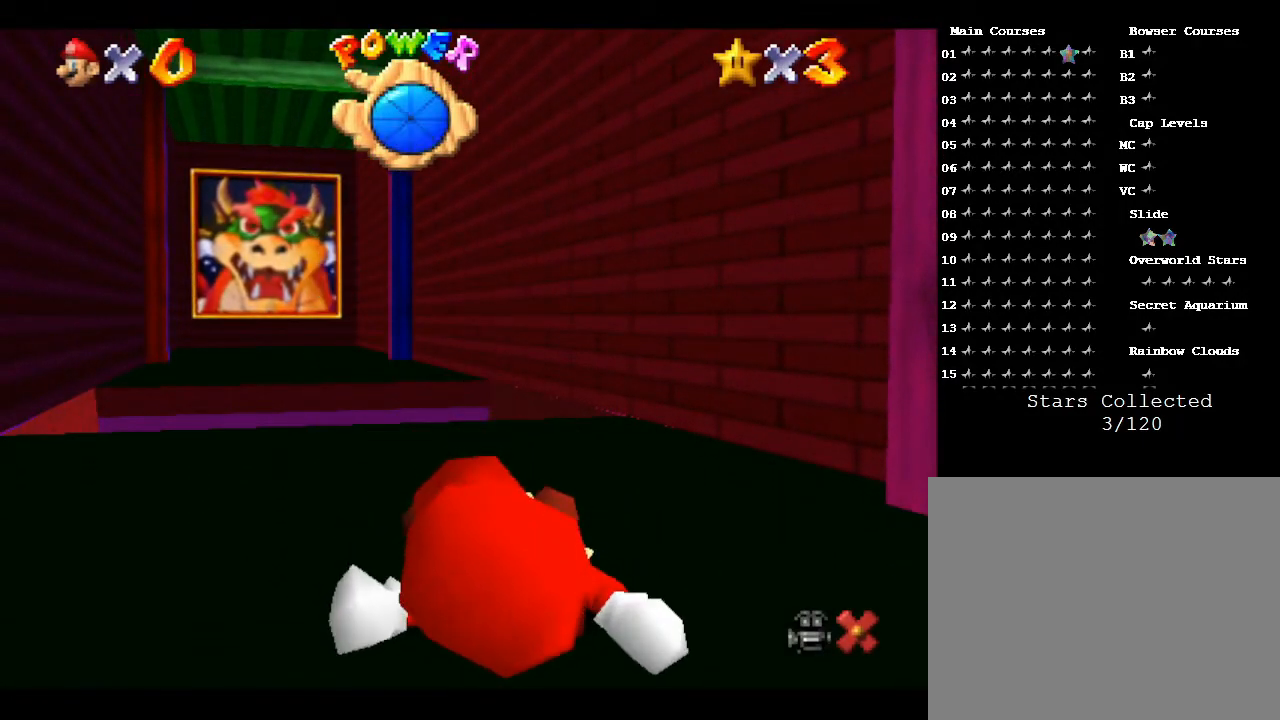
{"buttons": [], "left_stick": "up", "events": []}
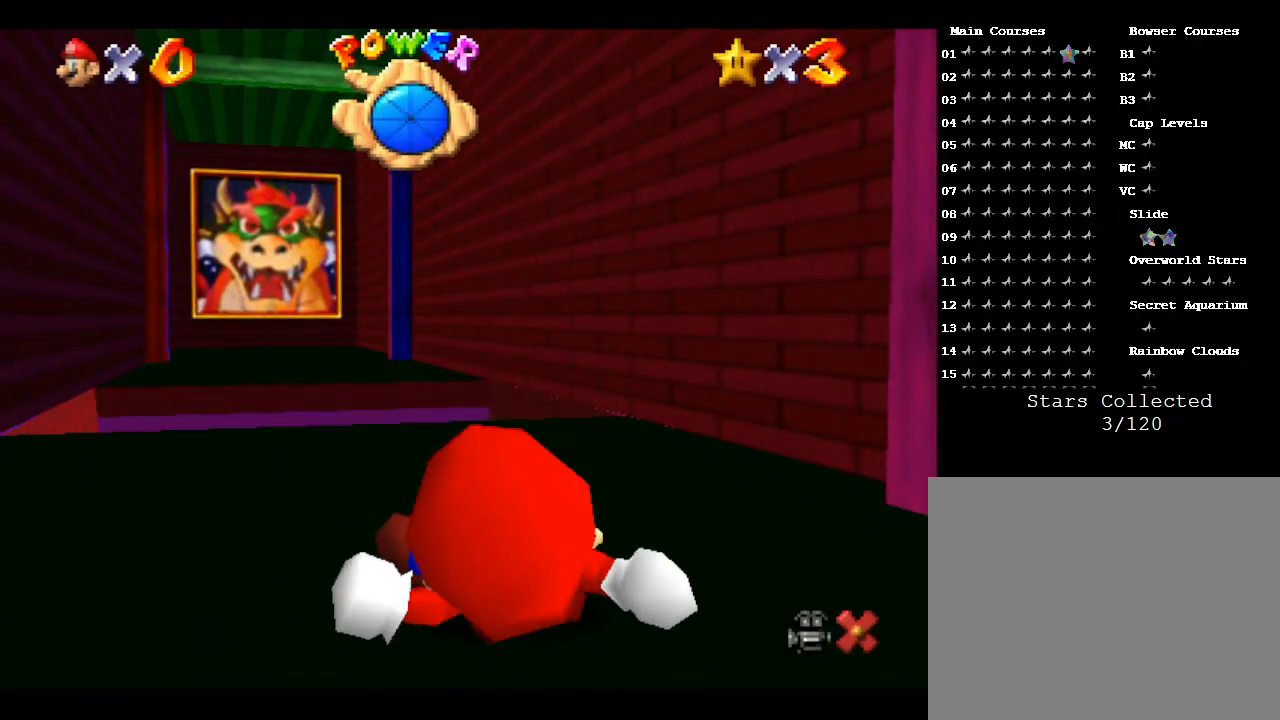
{"buttons": [], "left_stick": "up", "events": []}
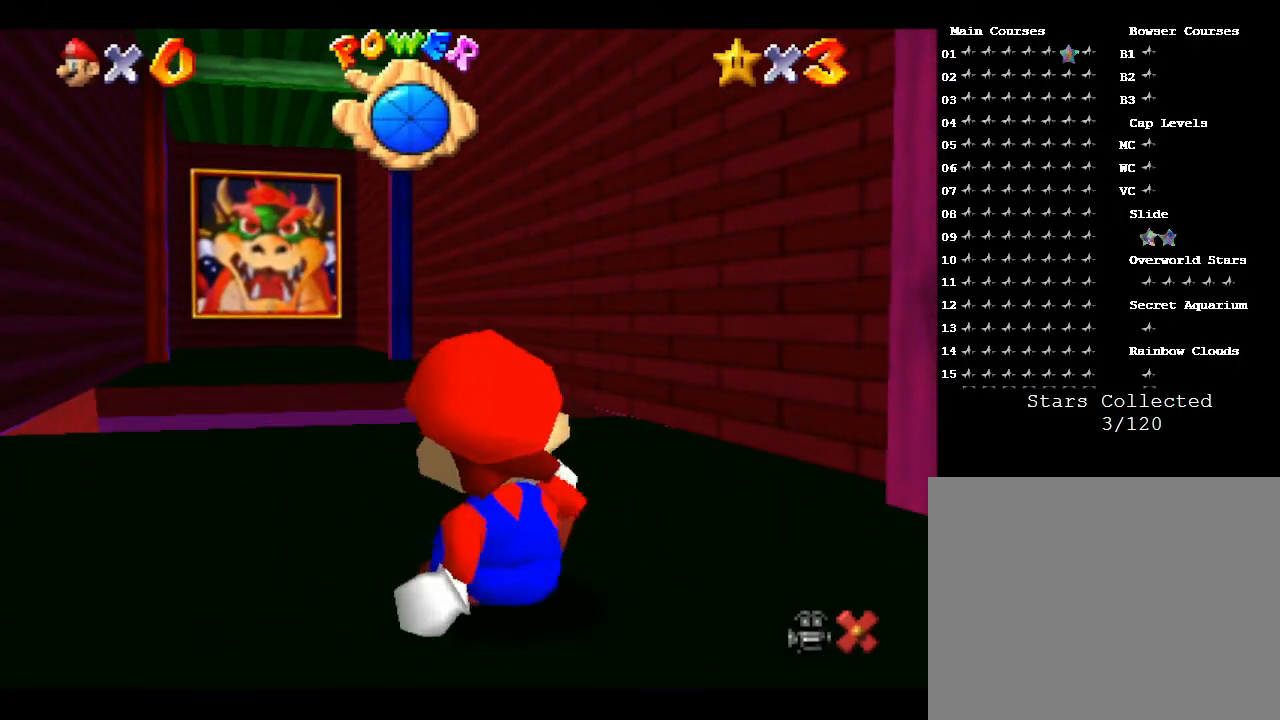
{"buttons": [], "left_stick": "up", "events": []}
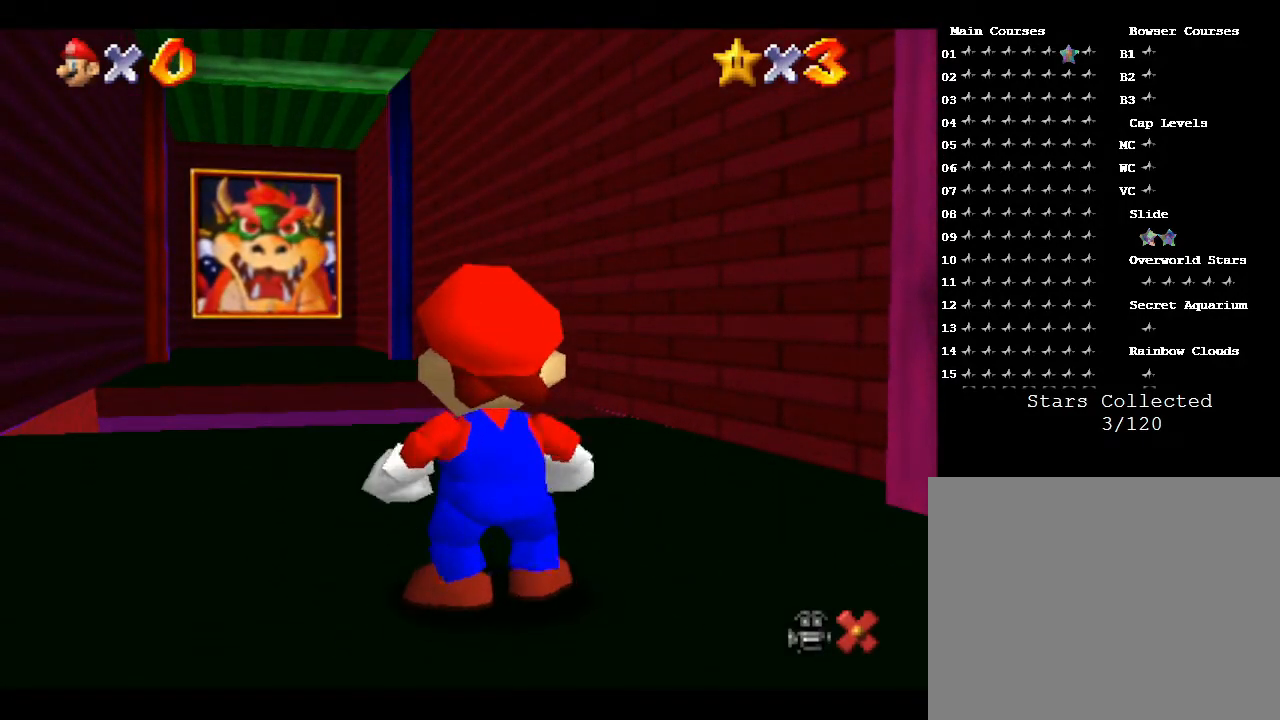
{"buttons": ["A"], "left_stick": "up", "events": [[417, "A", "down"]]}
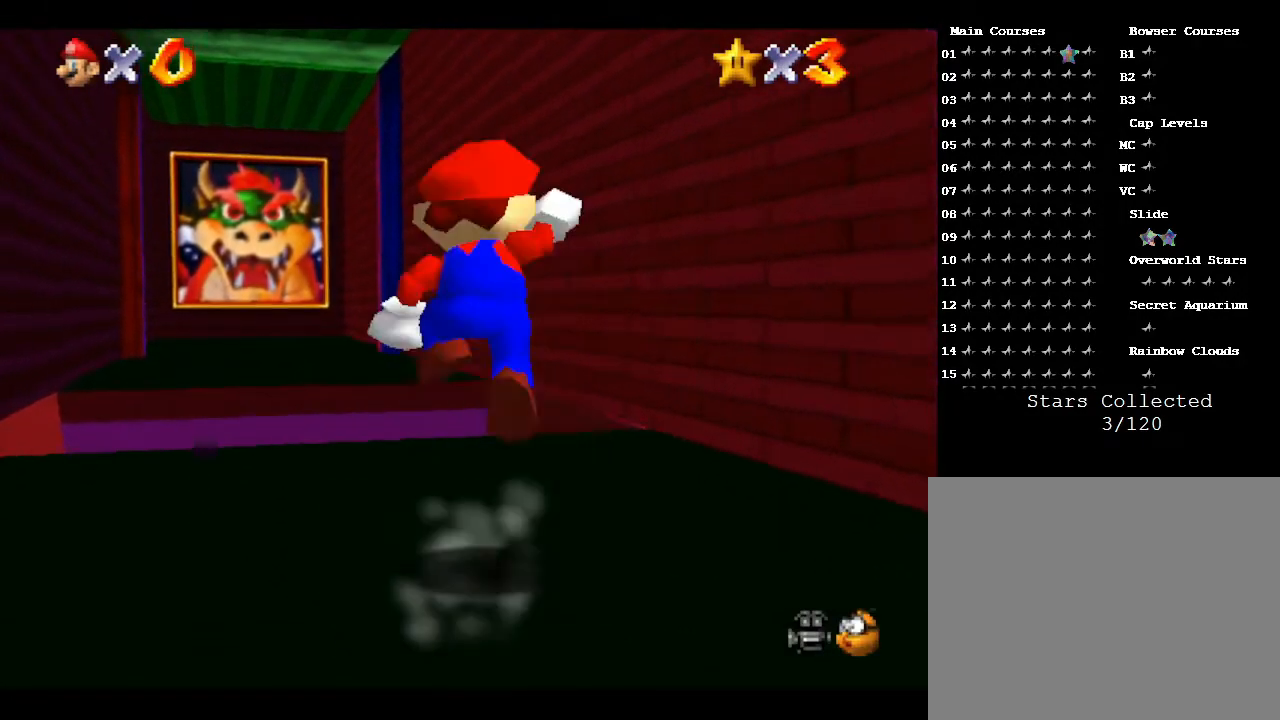
{"buttons": [], "left_stick": "up-left", "events": [[50, "left_stick", "up-left"], [200, "A", "up"]]}
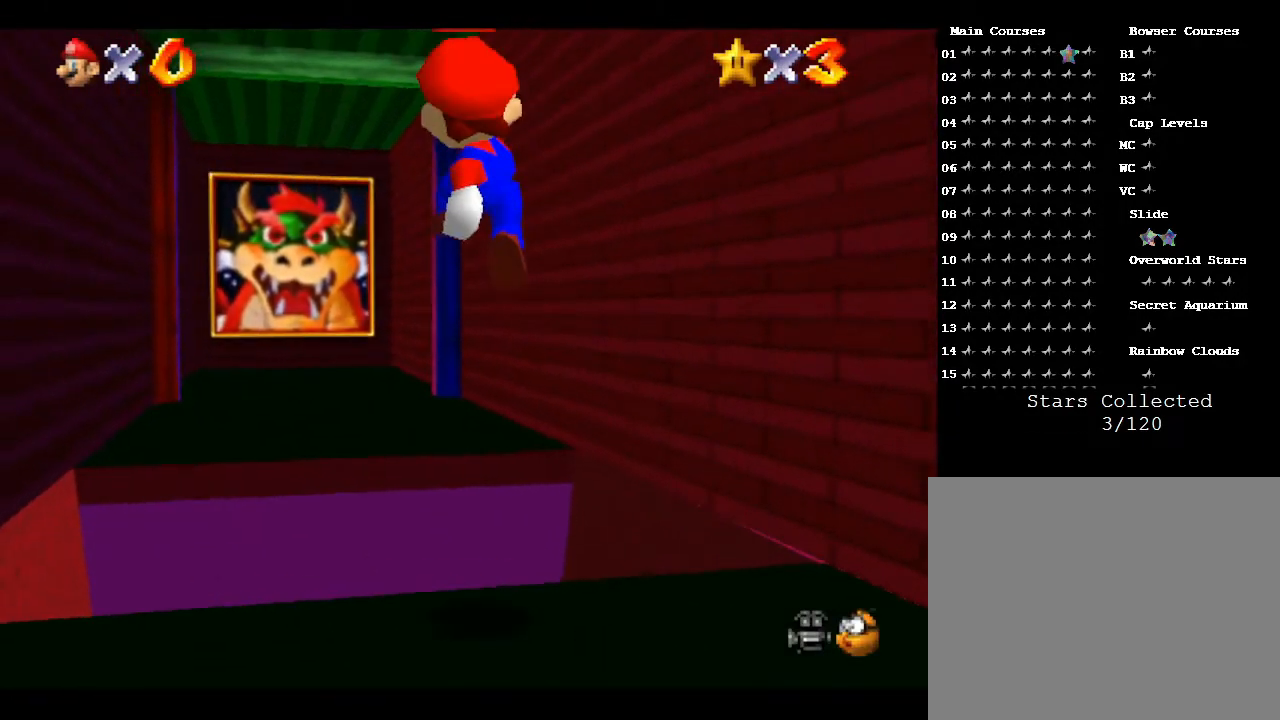
{"buttons": [], "left_stick": "center", "events": [[467, "left_stick", "center"]]}
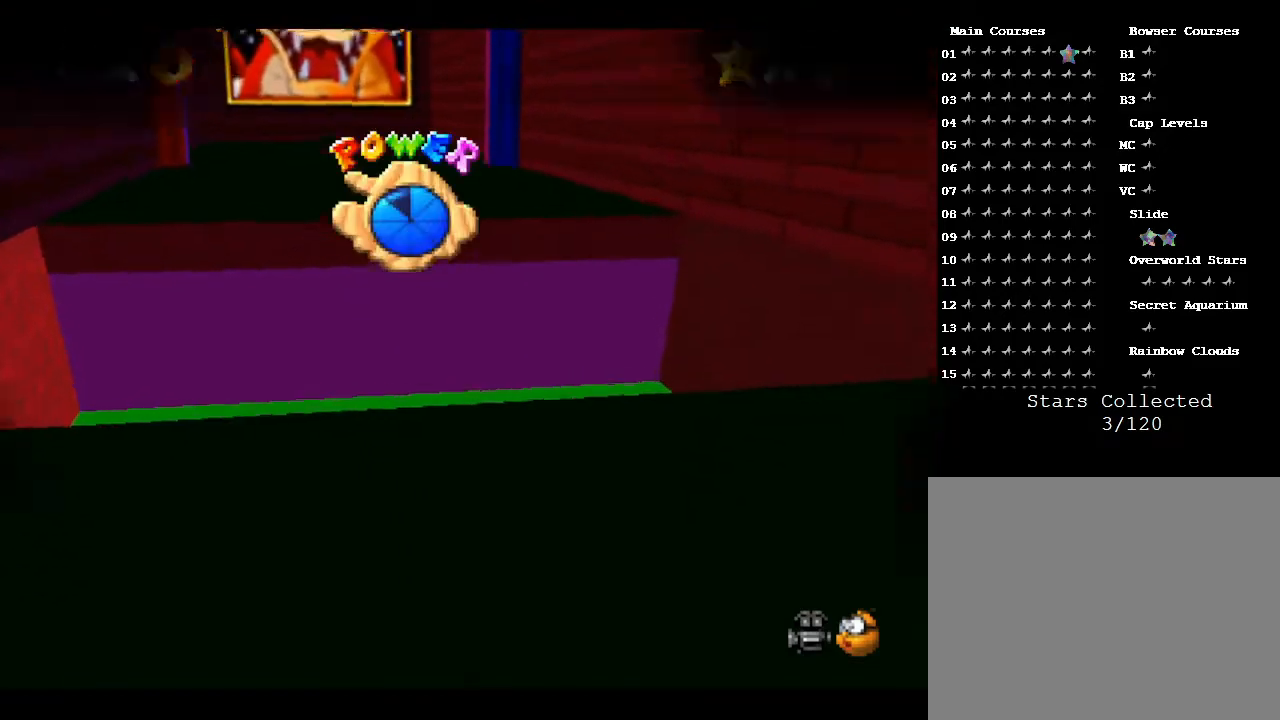
{"buttons": [], "left_stick": "center", "events": []}
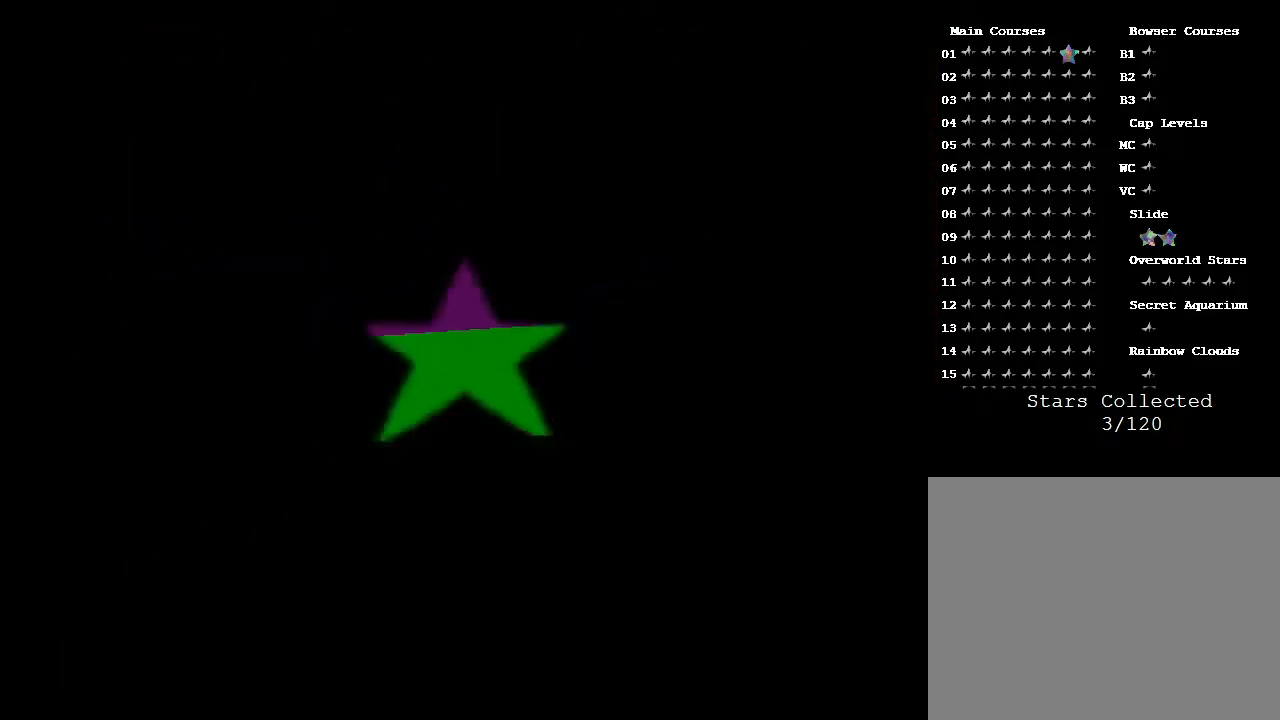
{"buttons": [], "left_stick": "center", "events": []}
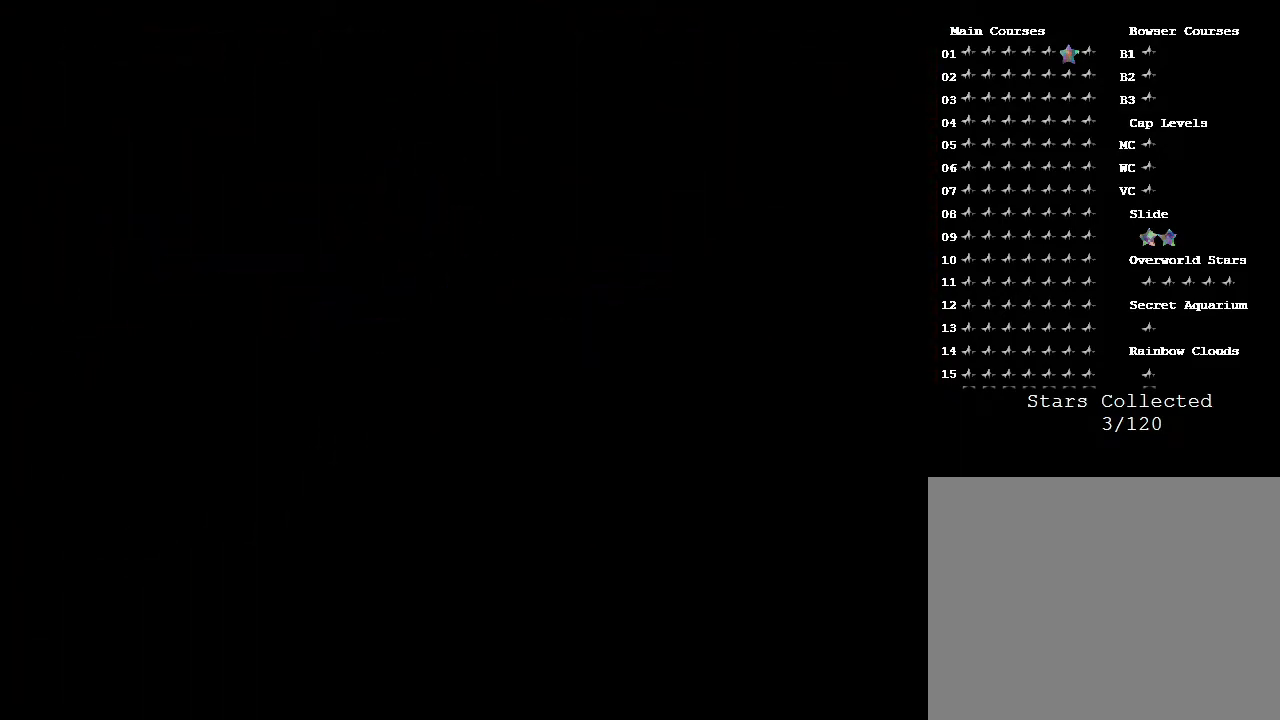
{"buttons": [], "left_stick": "center", "events": []}
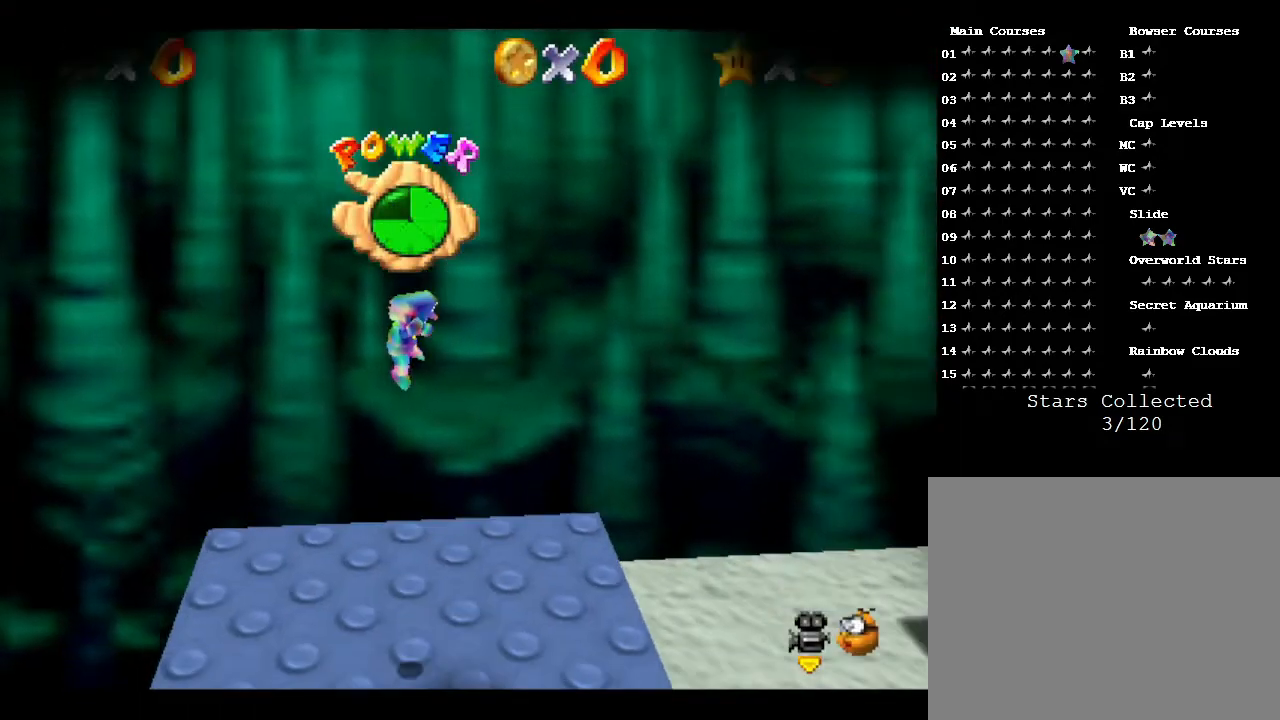
{"buttons": [], "left_stick": "right", "events": [[133, "left_stick", "right"]]}
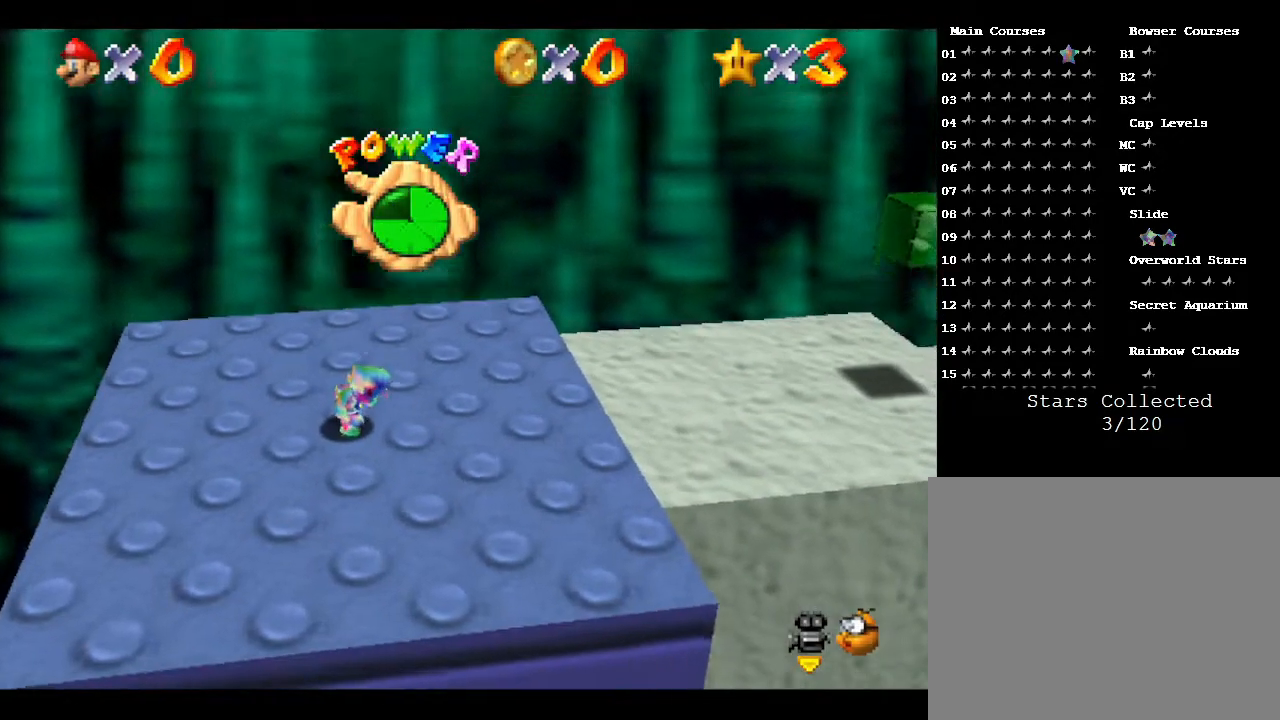
{"buttons": [], "left_stick": "right", "events": []}
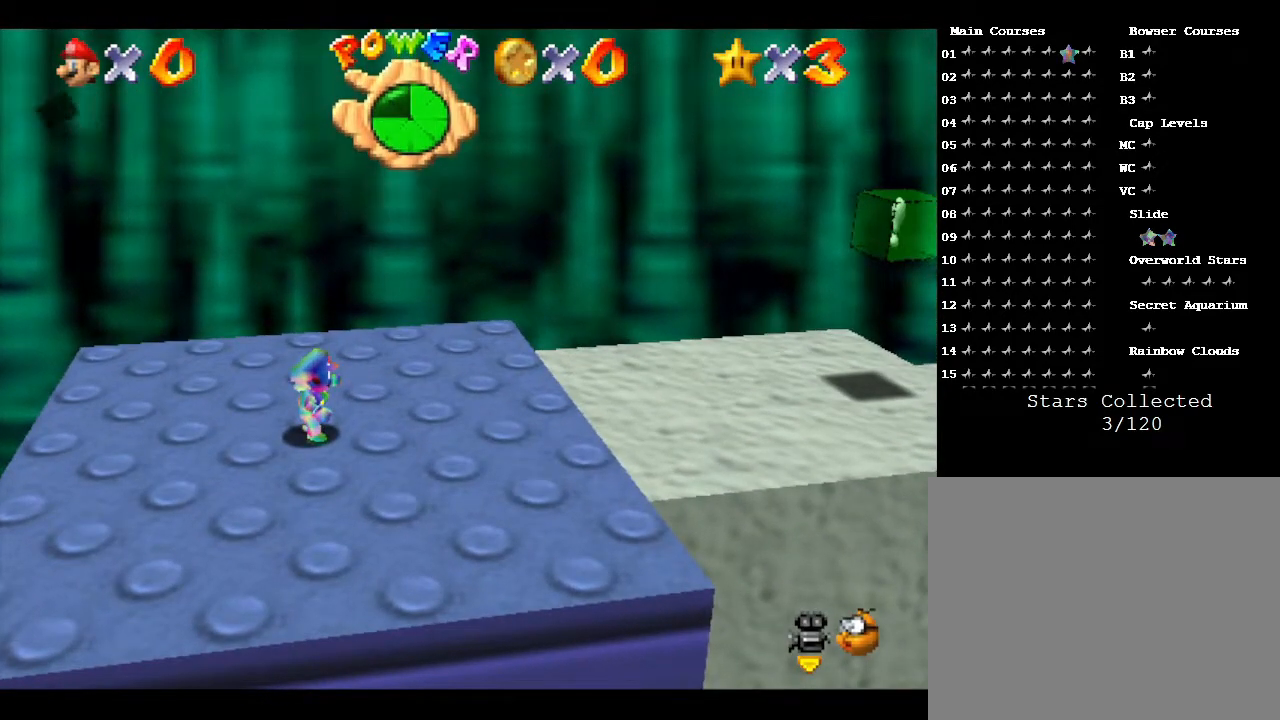
{"buttons": [], "left_stick": "right", "events": [[250, "A", "down"], [433, "A", "up"]]}
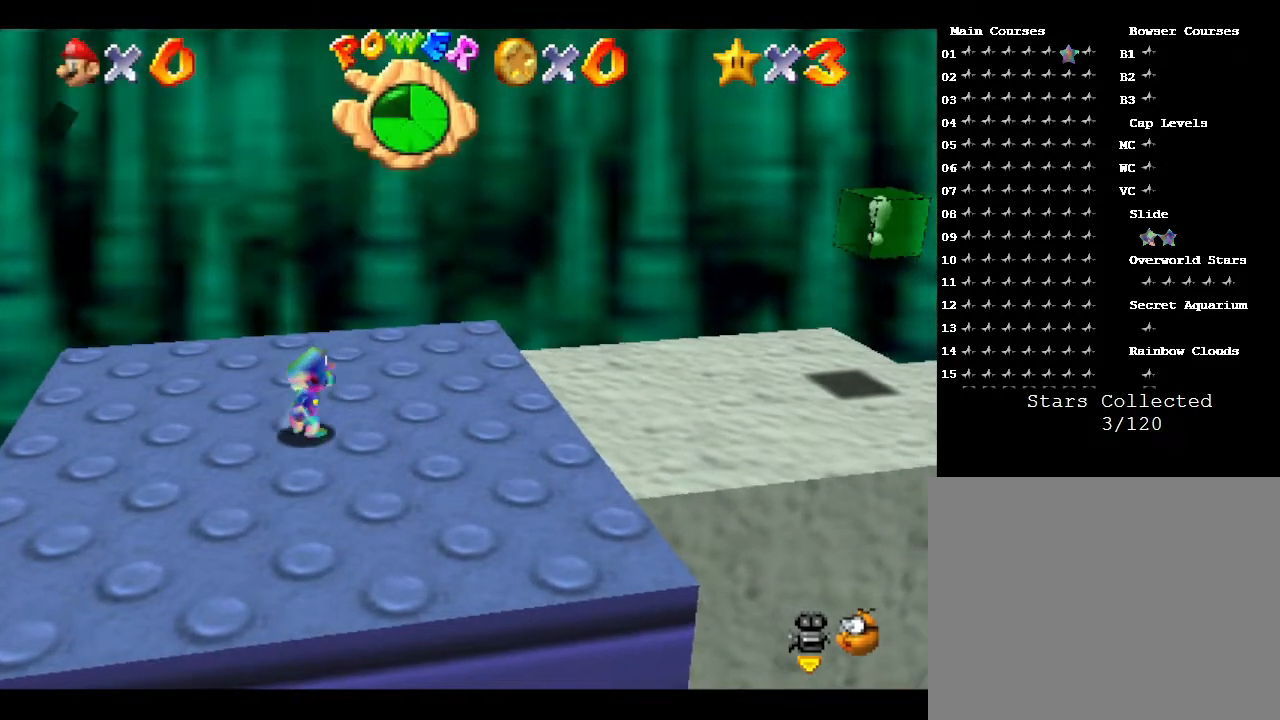
{"buttons": [], "left_stick": "right", "events": []}
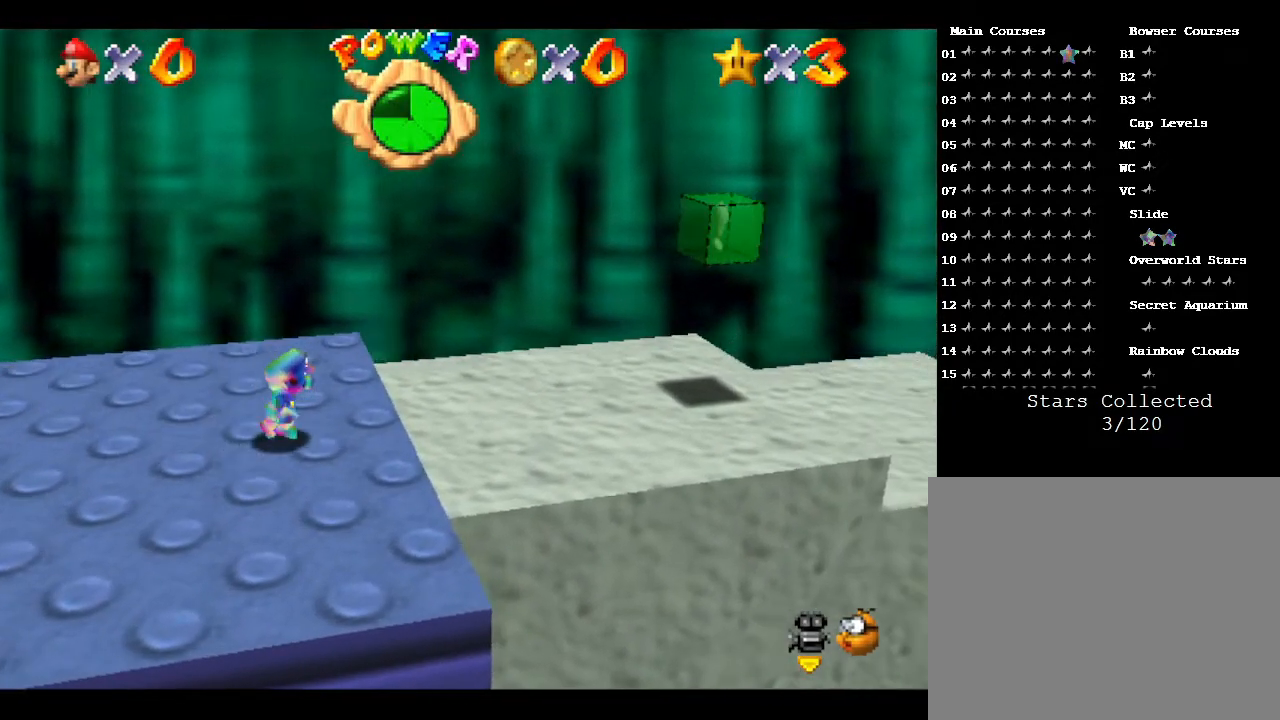
{"buttons": [], "left_stick": "right", "events": []}
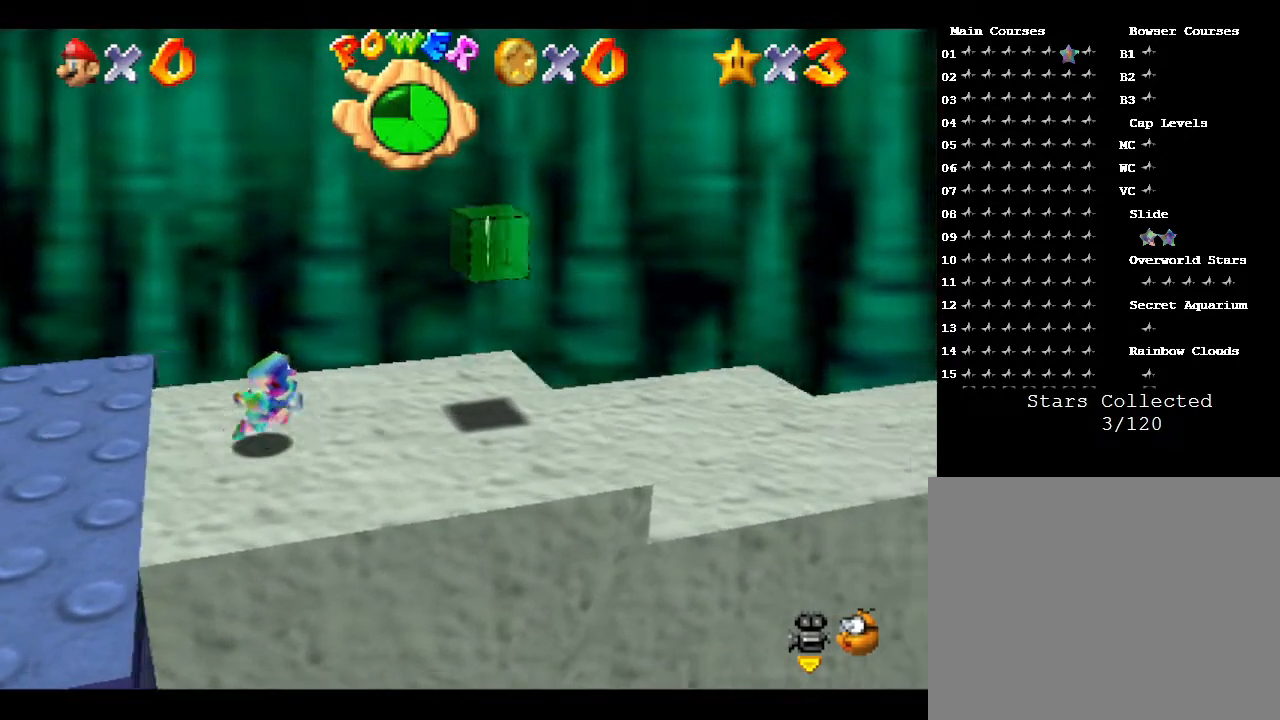
{"buttons": [], "left_stick": "right", "events": []}
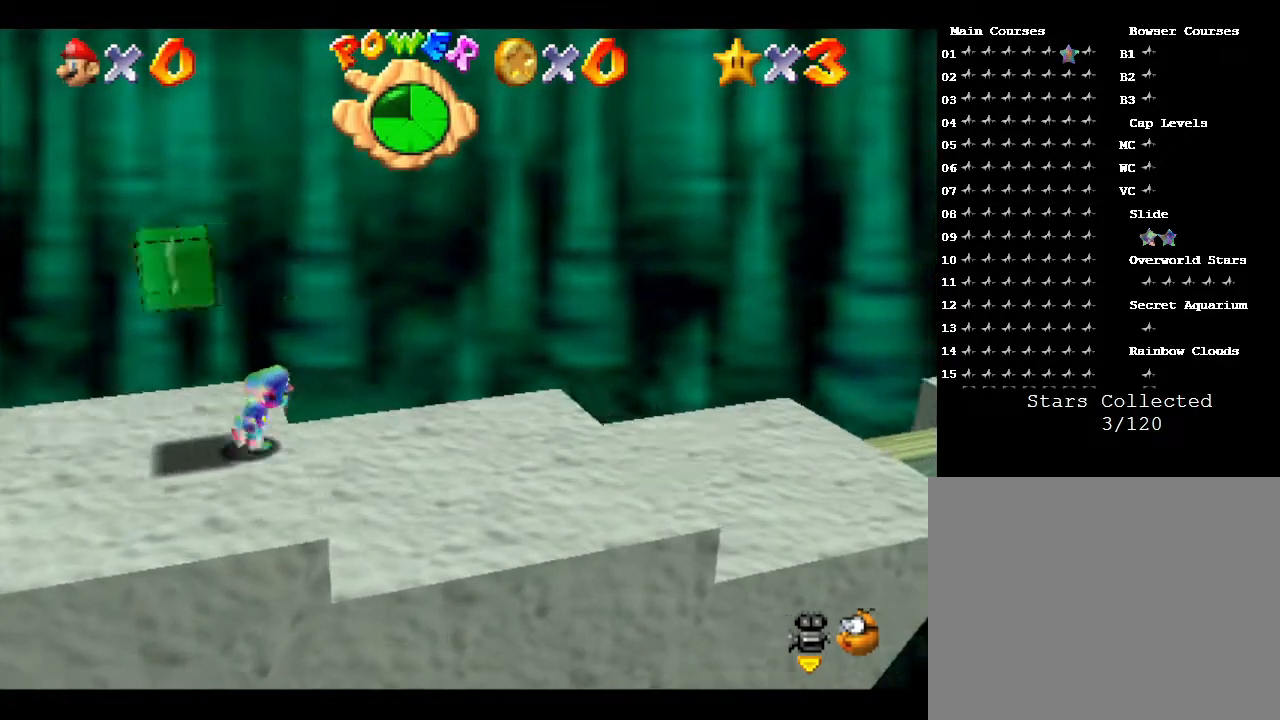
{"buttons": [], "left_stick": "right", "events": []}
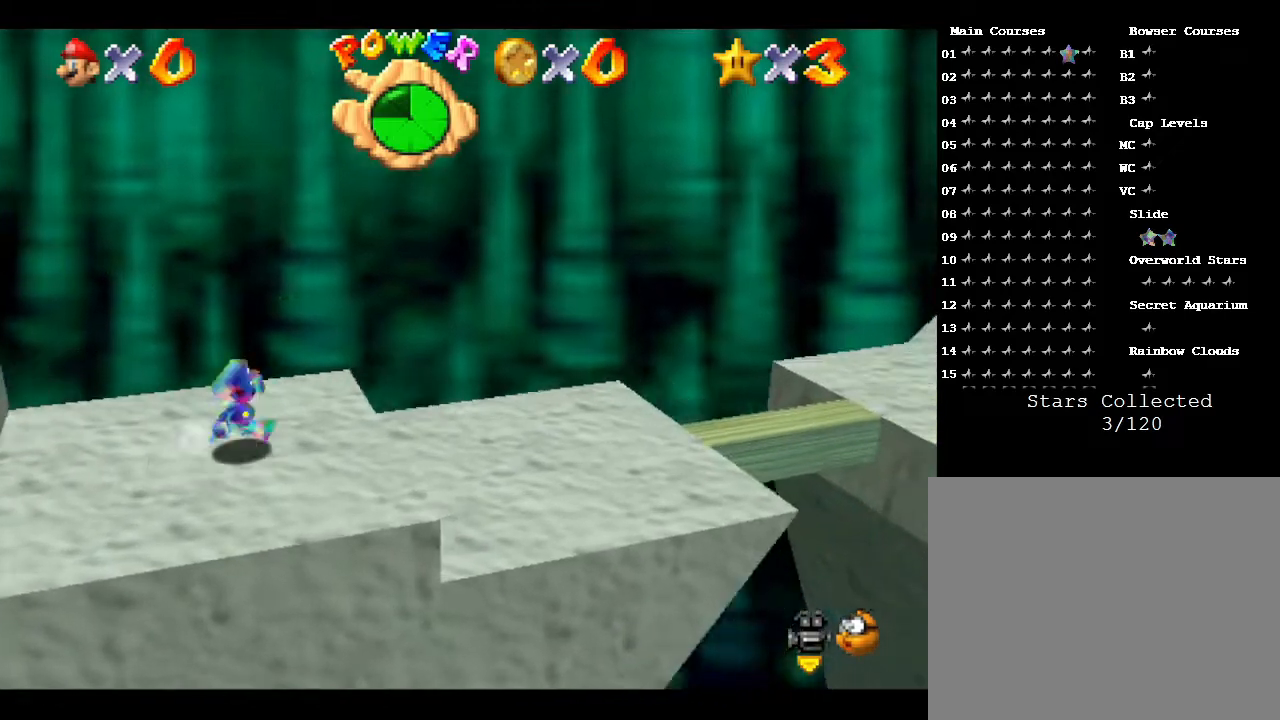
{"buttons": [], "left_stick": "right", "events": []}
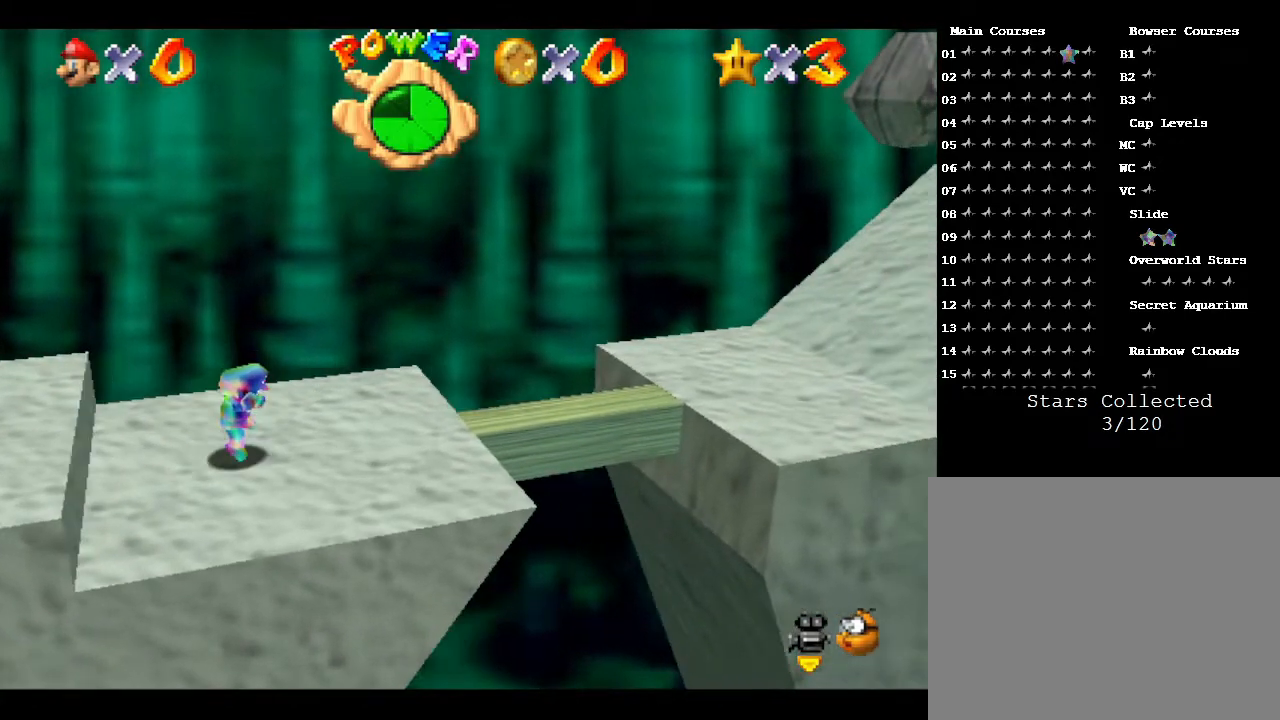
{"buttons": ["A"], "left_stick": "right", "events": [[283, "A", "down"]]}
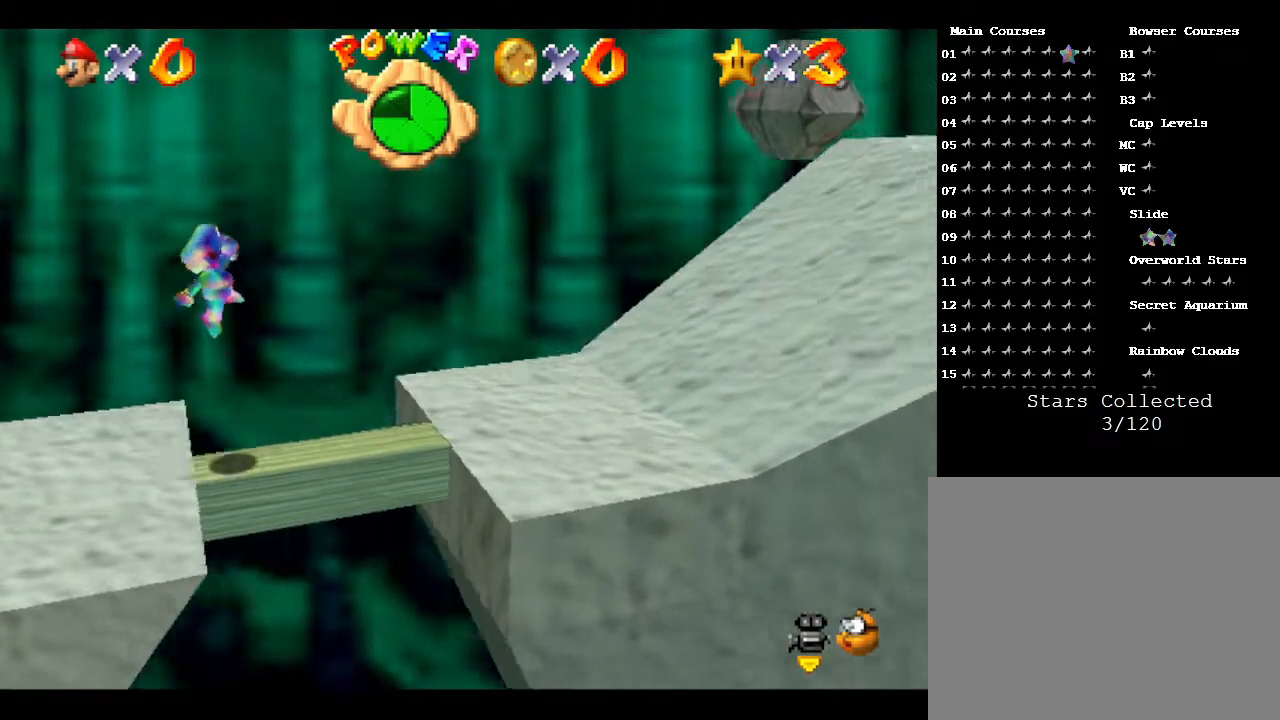
{"buttons": [], "left_stick": "right", "events": [[33, "A", "up"]]}
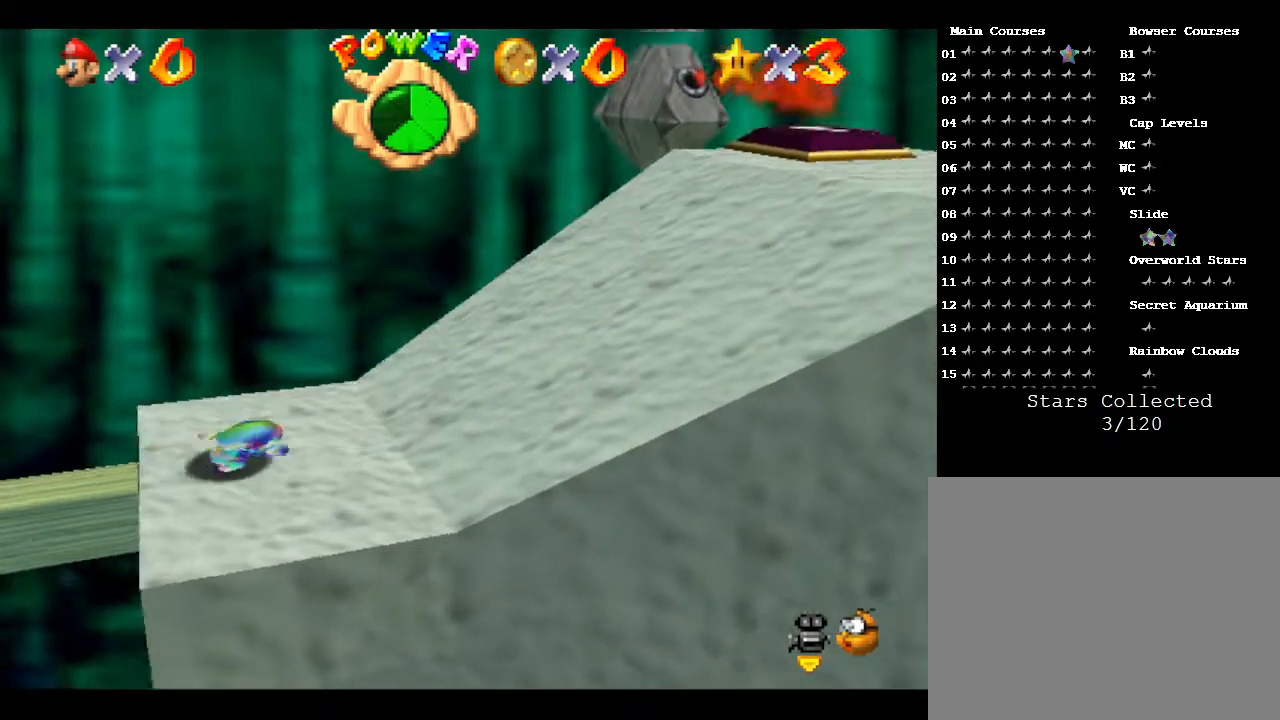
{"buttons": ["A"], "left_stick": "right", "events": [[83, "A", "down"]]}
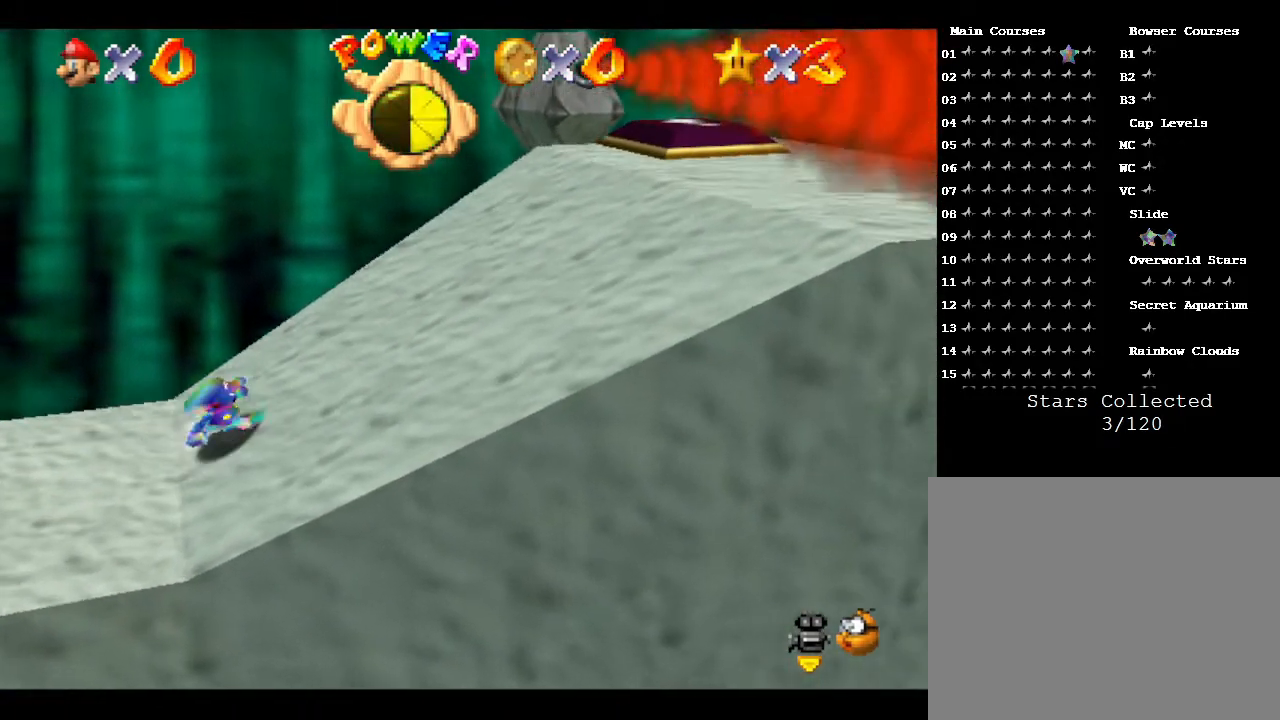
{"buttons": [], "left_stick": "right", "events": [[50, "A", "up"]]}
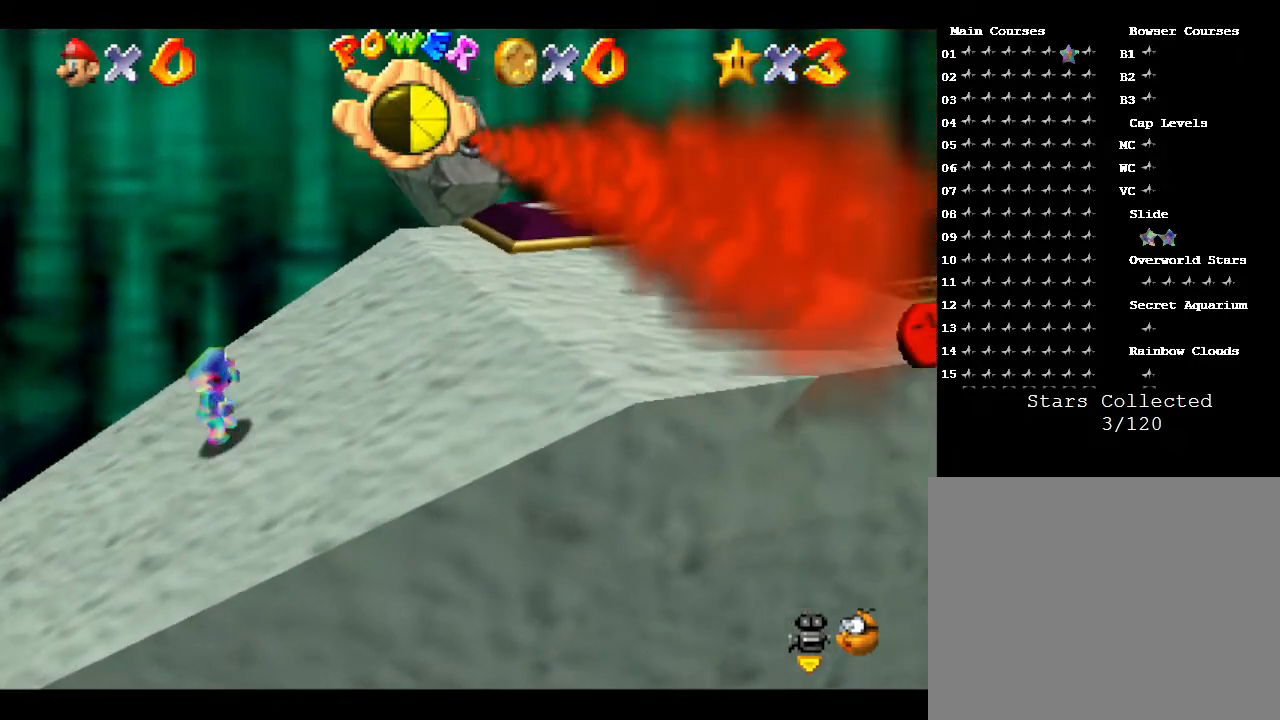
{"buttons": [], "left_stick": "right", "events": []}
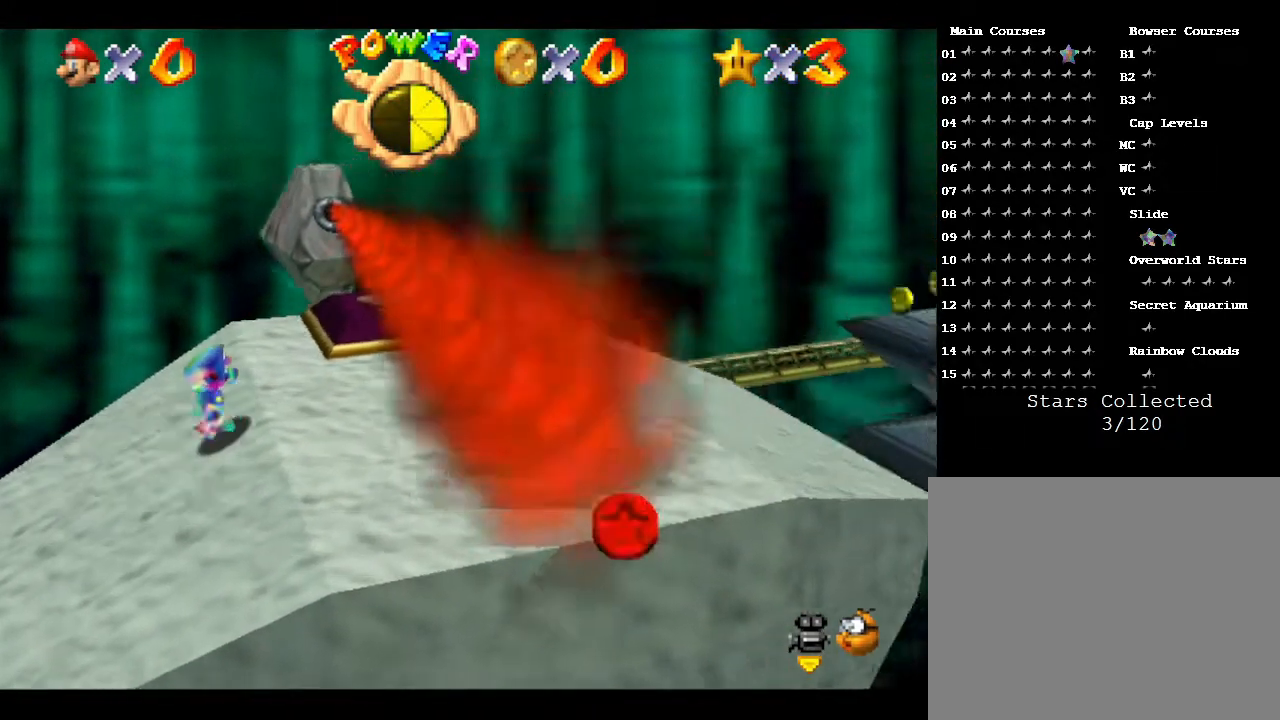
{"buttons": [], "left_stick": "down-right", "events": [[367, "left_stick", "down-right"]]}
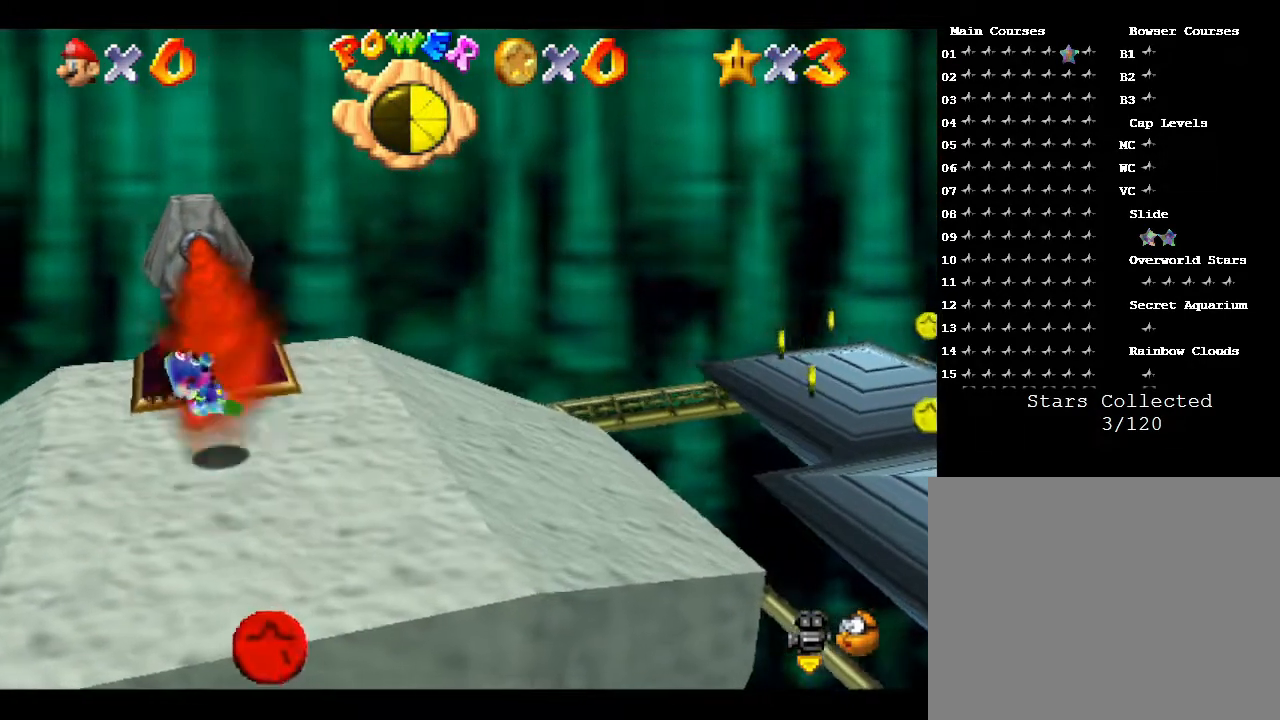
{"buttons": [], "left_stick": "right", "events": [[17, "left_stick", "right"]]}
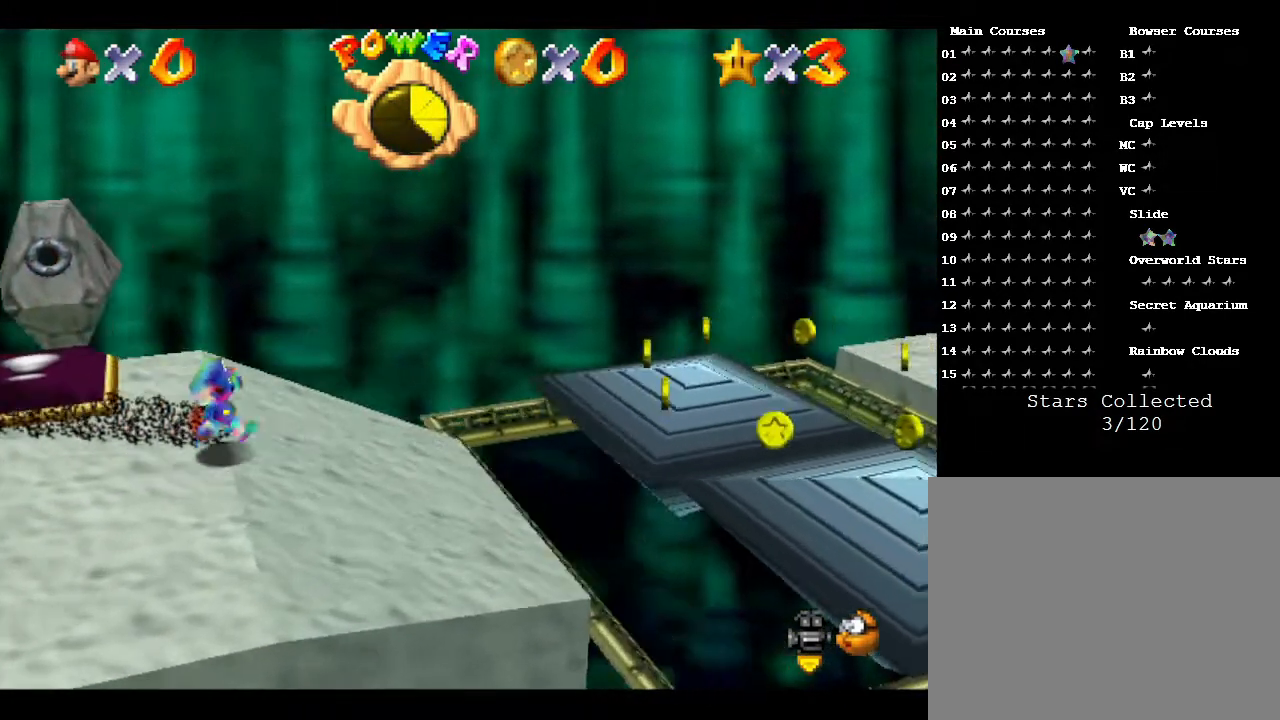
{"buttons": [], "left_stick": "up-right", "events": [[133, "left_stick", "up-right"]]}
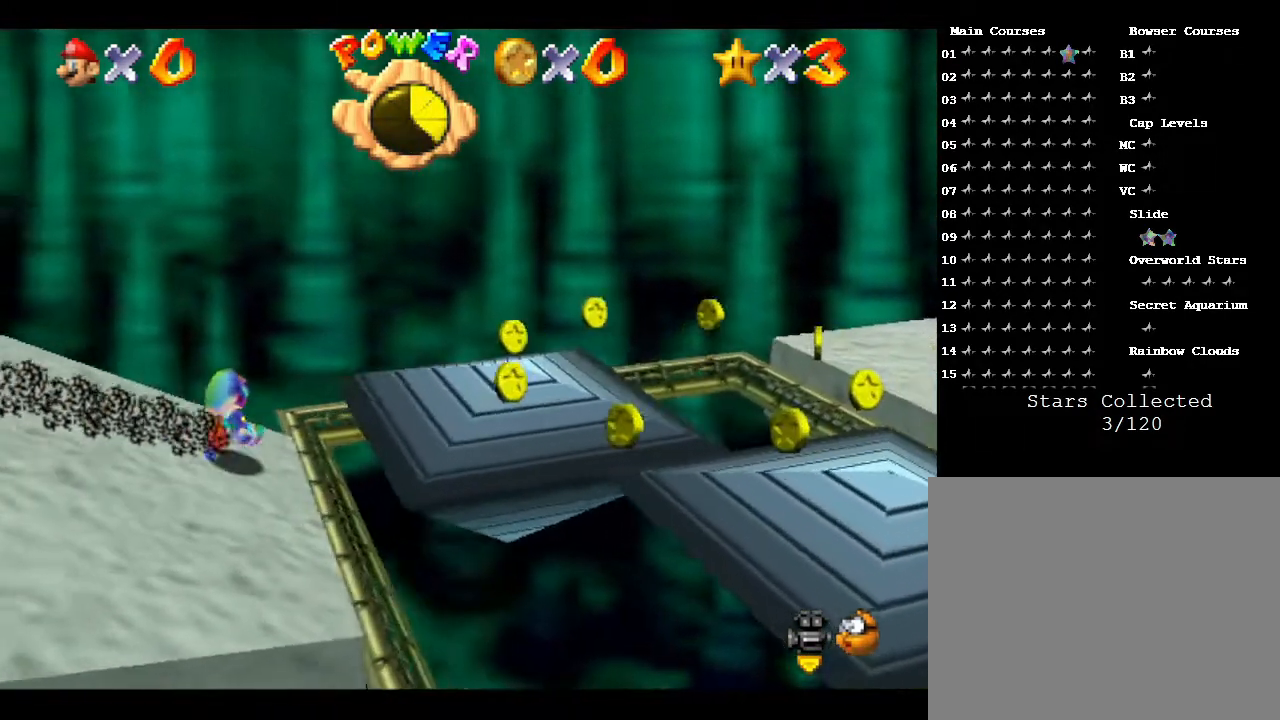
{"buttons": [], "left_stick": "right", "events": [[67, "left_stick", "right"]]}
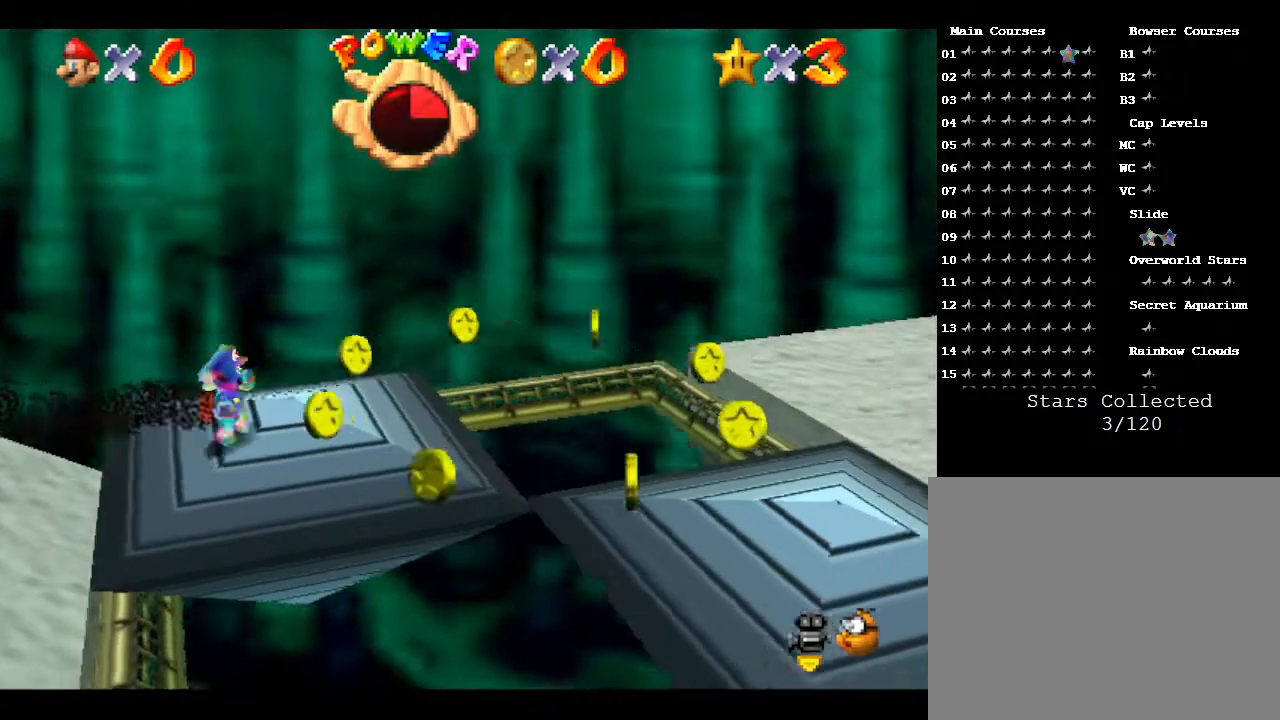
{"buttons": [], "left_stick": "right", "events": []}
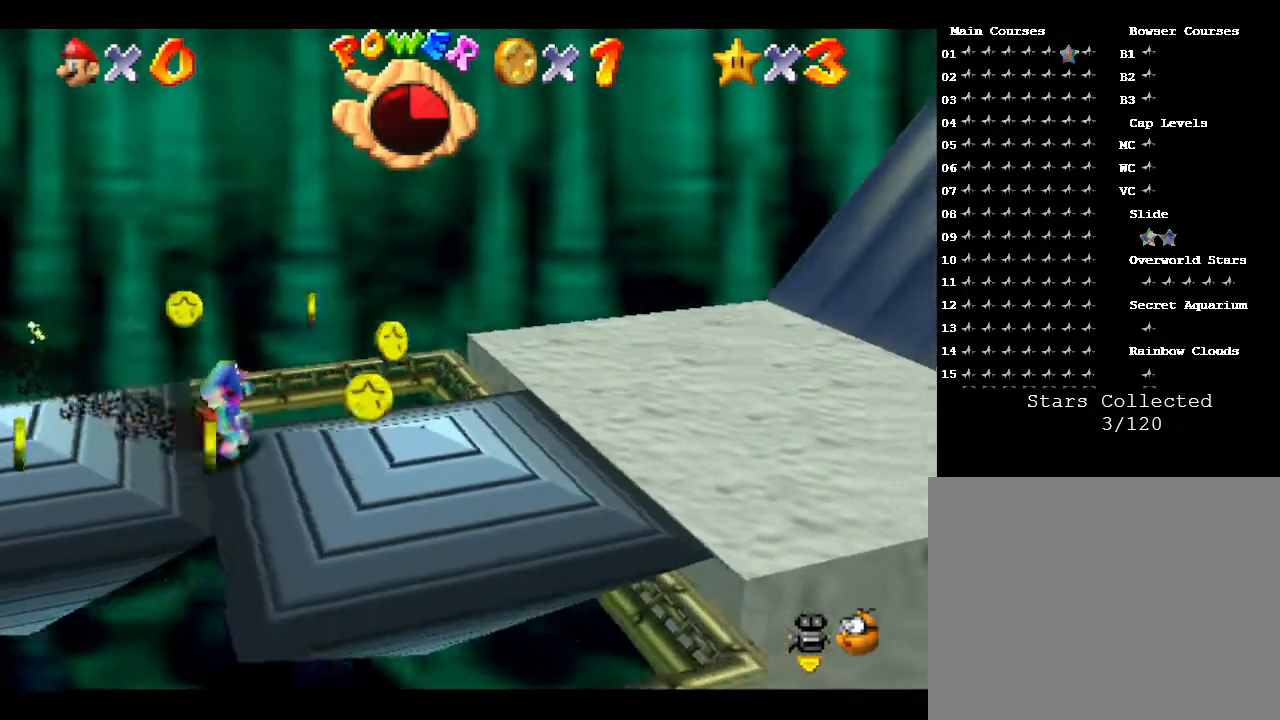
{"buttons": [], "left_stick": "down-right", "events": [[500, "left_stick", "down-right"]]}
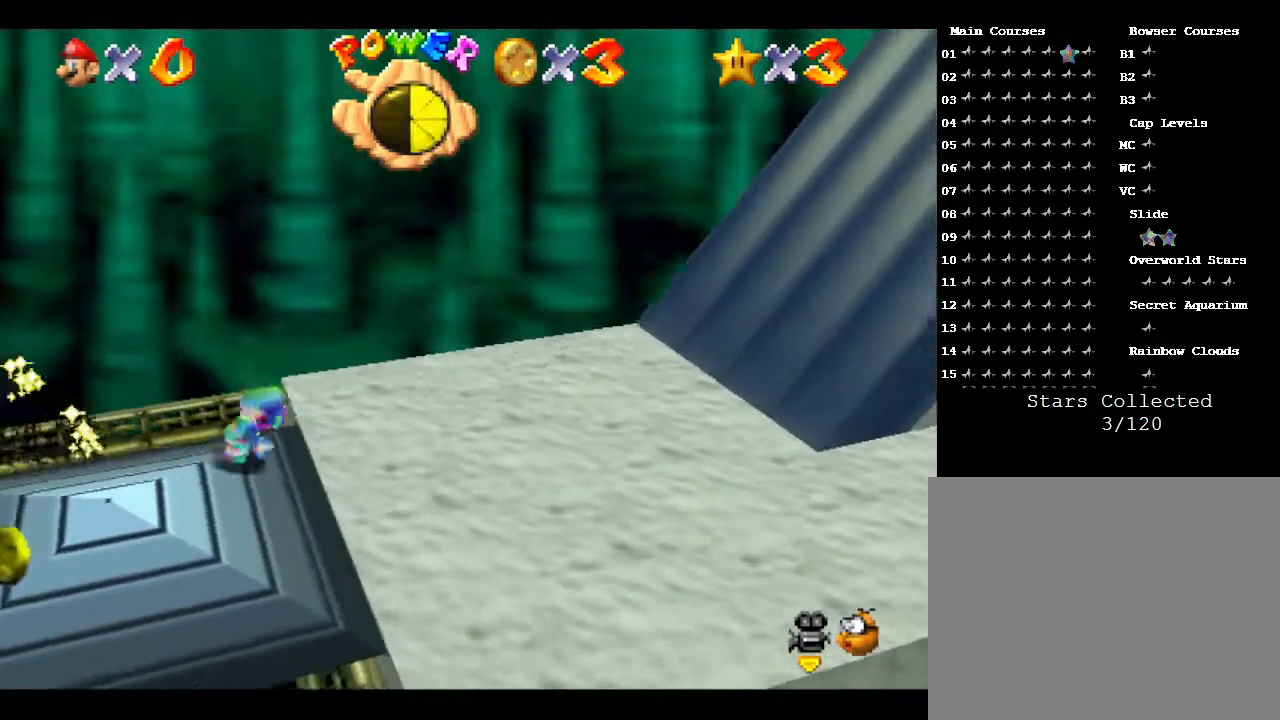
{"buttons": [], "left_stick": "down-right", "events": []}
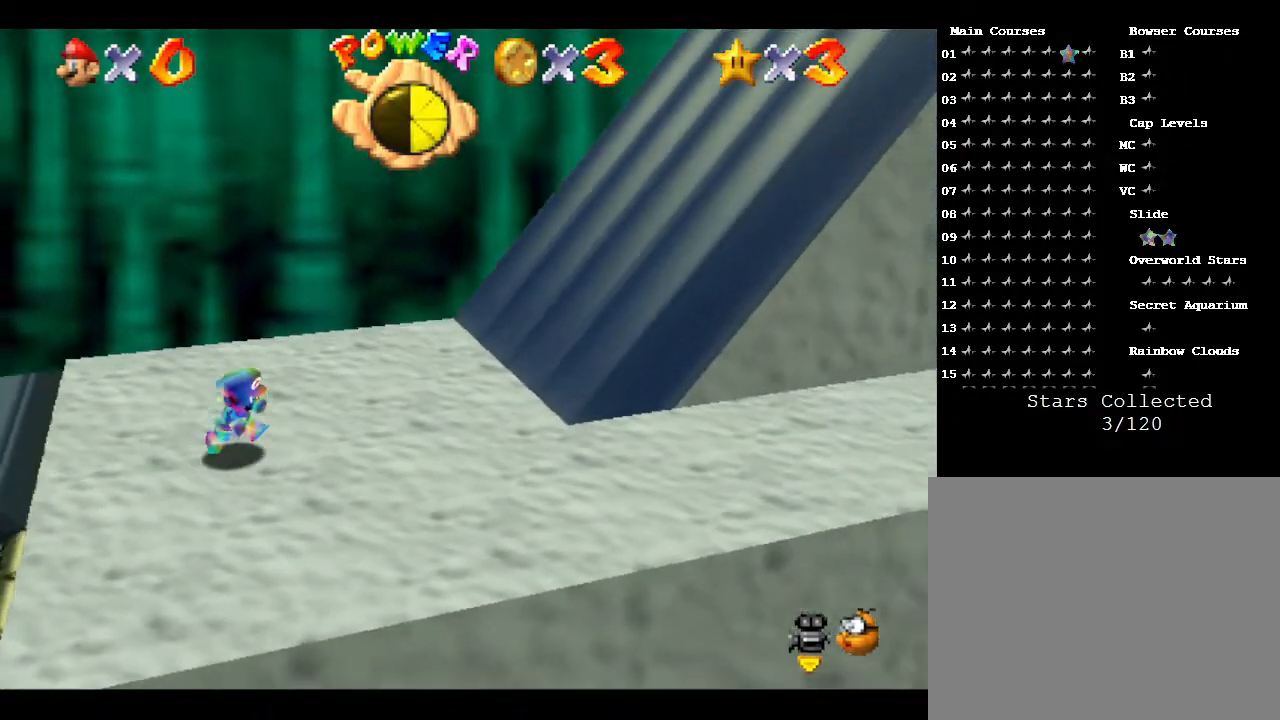
{"buttons": ["Z"], "left_stick": "right", "events": [[167, "left_stick", "right"], [450, "Z", "down"]]}